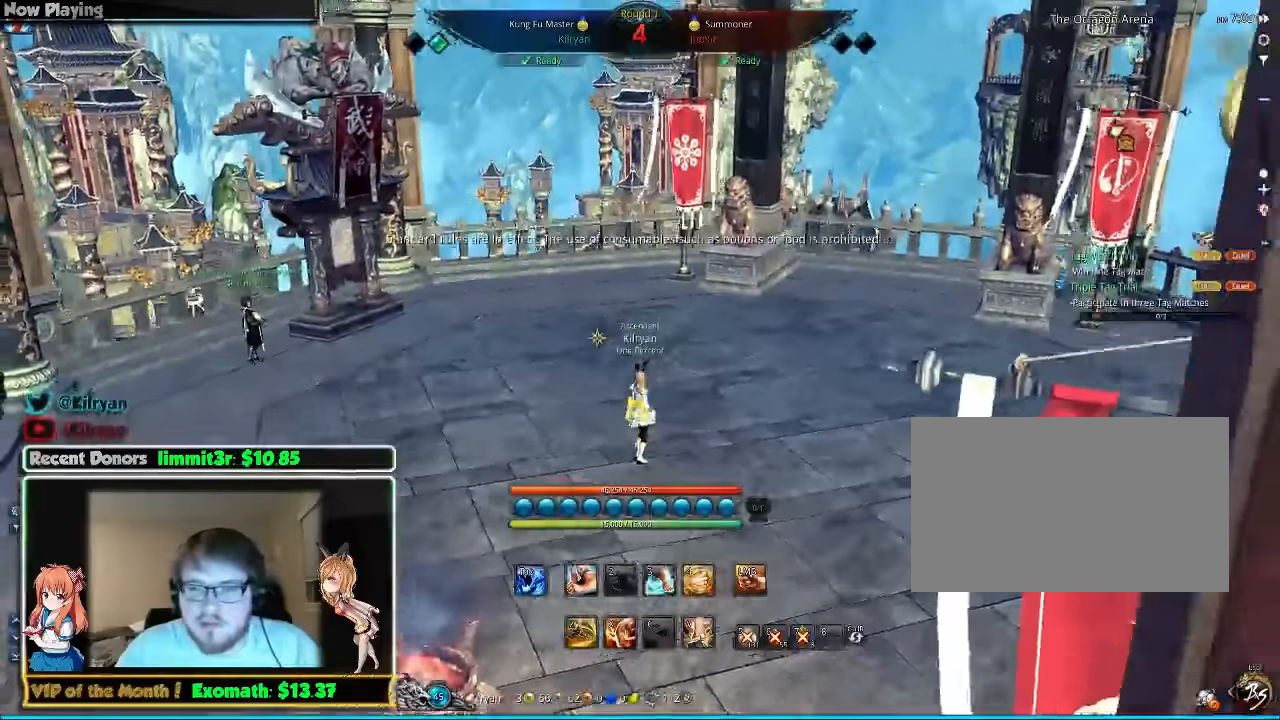
Gameplay with keyboard and mouse; each line is a JSON object with the keys and mouse buttons held at the frame after it. "events" lists presses ("down") and releases ("up") of "1", "2", "3", "4", "5", "a", "alt", "c", "ctrl", "d", "e", "f", "q", "r", "s", "shift", "space", "tab", "v", "w", "x", "z", "mouse_left", "mouse_middle", "mouse_right", "mouse_wheel_up" and "mouse_wheel_down" between this image and that frame as [ms after this image, input, new state], when the widget could be followed in between. "mouse_left", "mouse_middle", "mouse_right", "mouse_wheel_up", "mouse_wheel_down" = the "left", "middle", "right", "wheel_up", "wheel_down" buttons of the "mouse" list. No other keys are recorded. Mouse movement is not recorded.
{"keys": ["d"], "mouse": [], "events": [[20, "w", "down"], [120, "d", "down"], [360, "w", "up"]]}
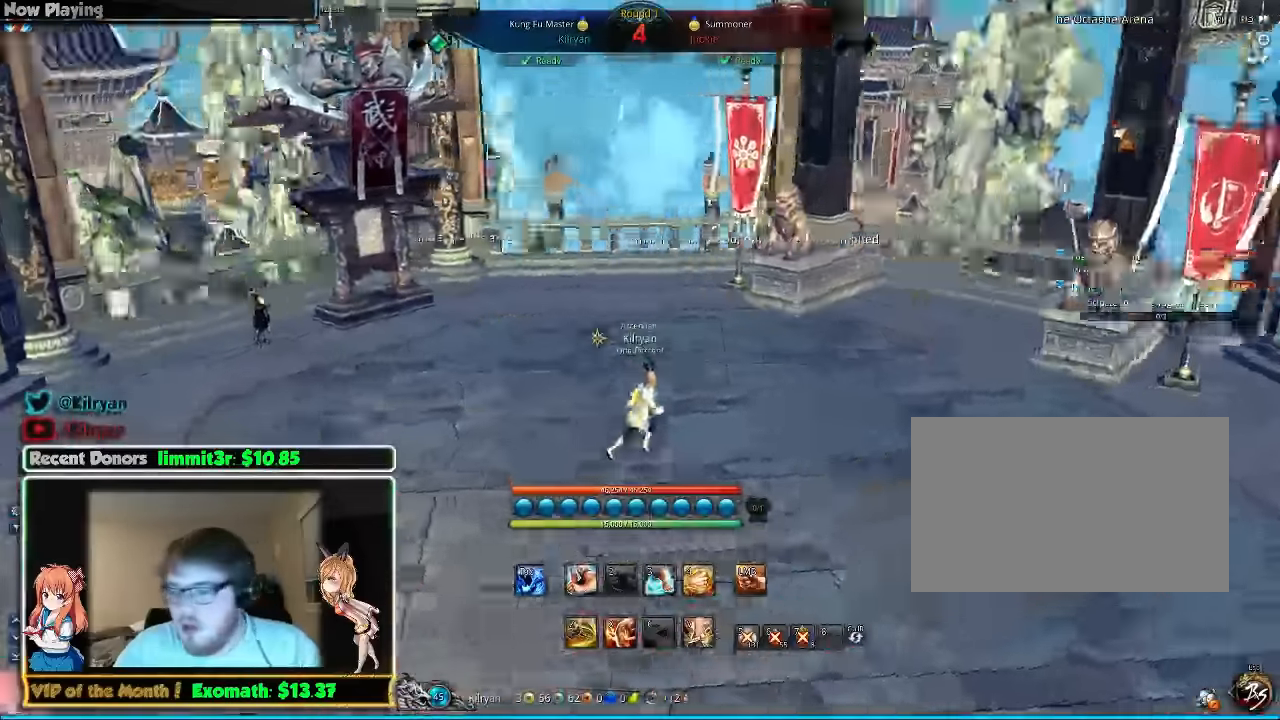
{"keys": [], "mouse": [], "events": [[20, "d", "up"]]}
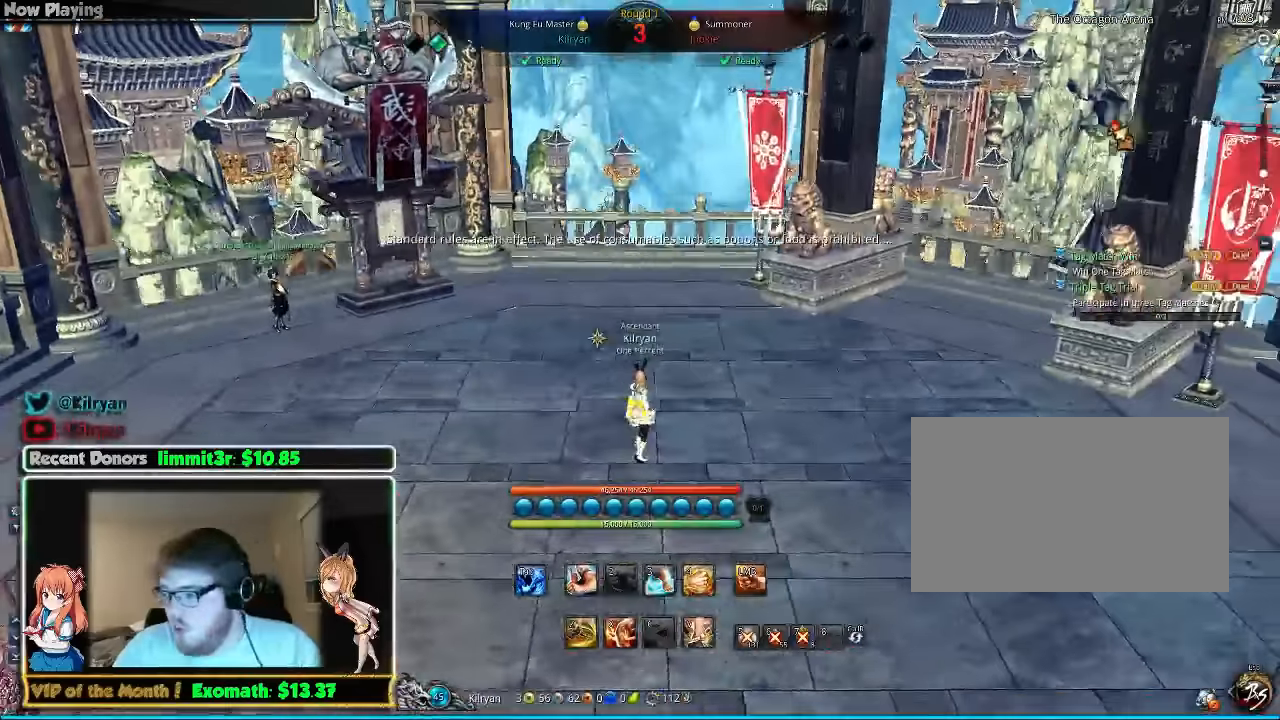
{"keys": ["w"], "mouse": [], "events": [[80, "w", "down"]]}
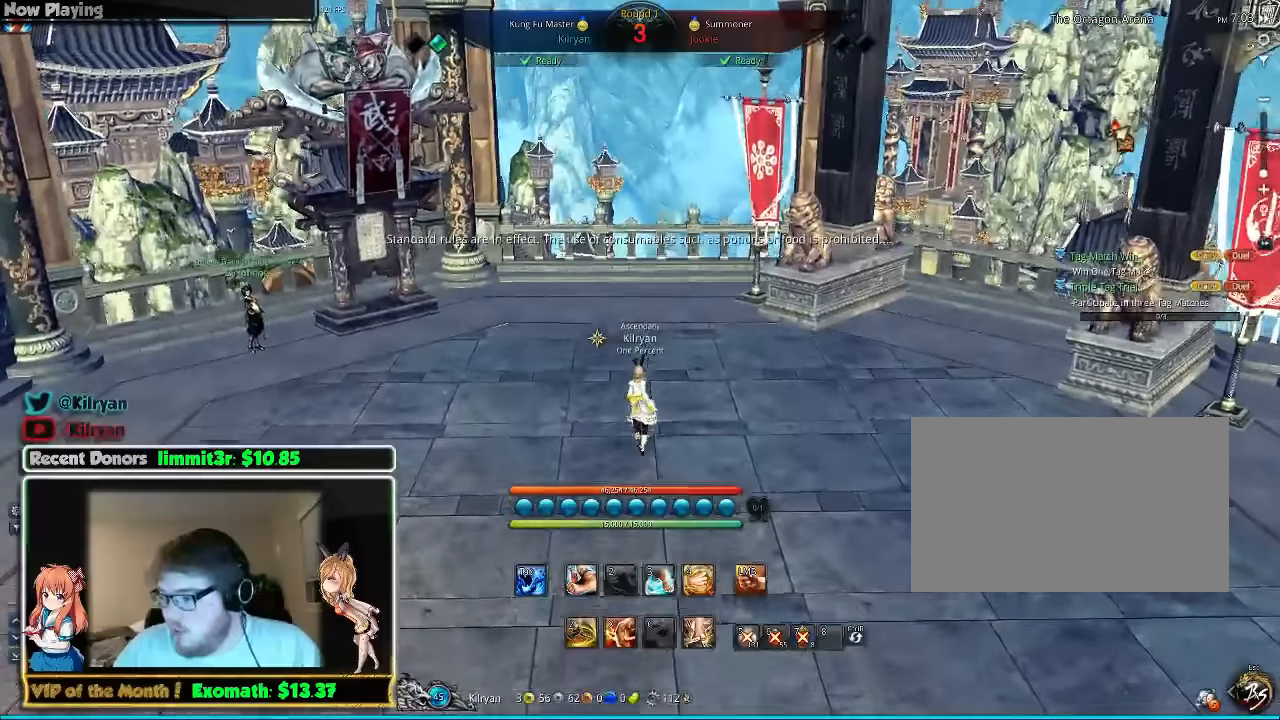
{"keys": [], "mouse": [], "events": [[120, "w", "up"]]}
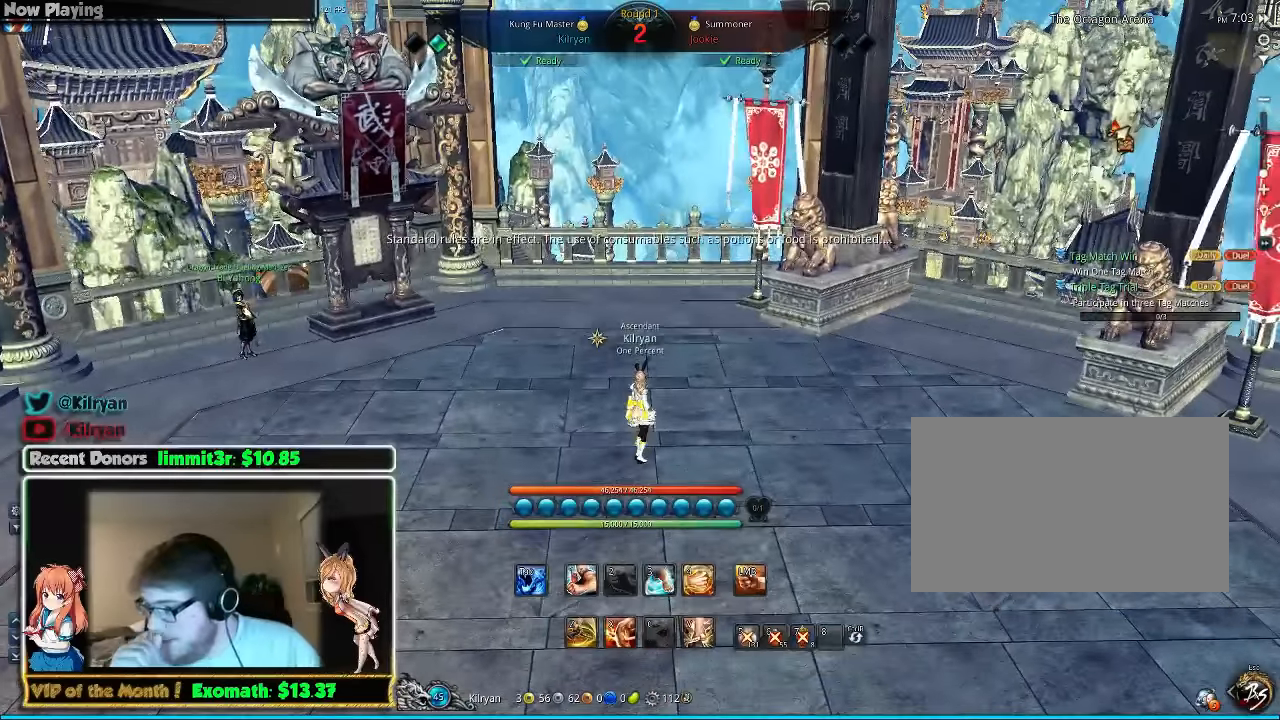
{"keys": [], "mouse": [], "events": []}
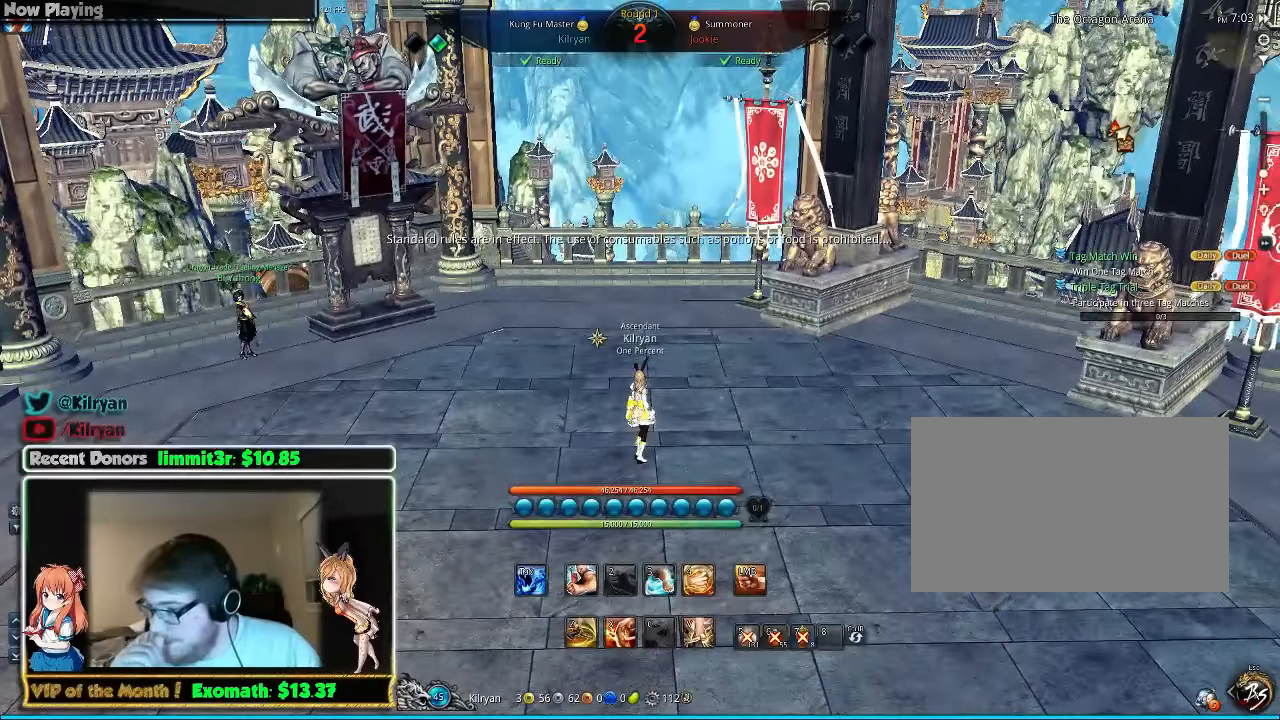
{"keys": [], "mouse": [], "events": []}
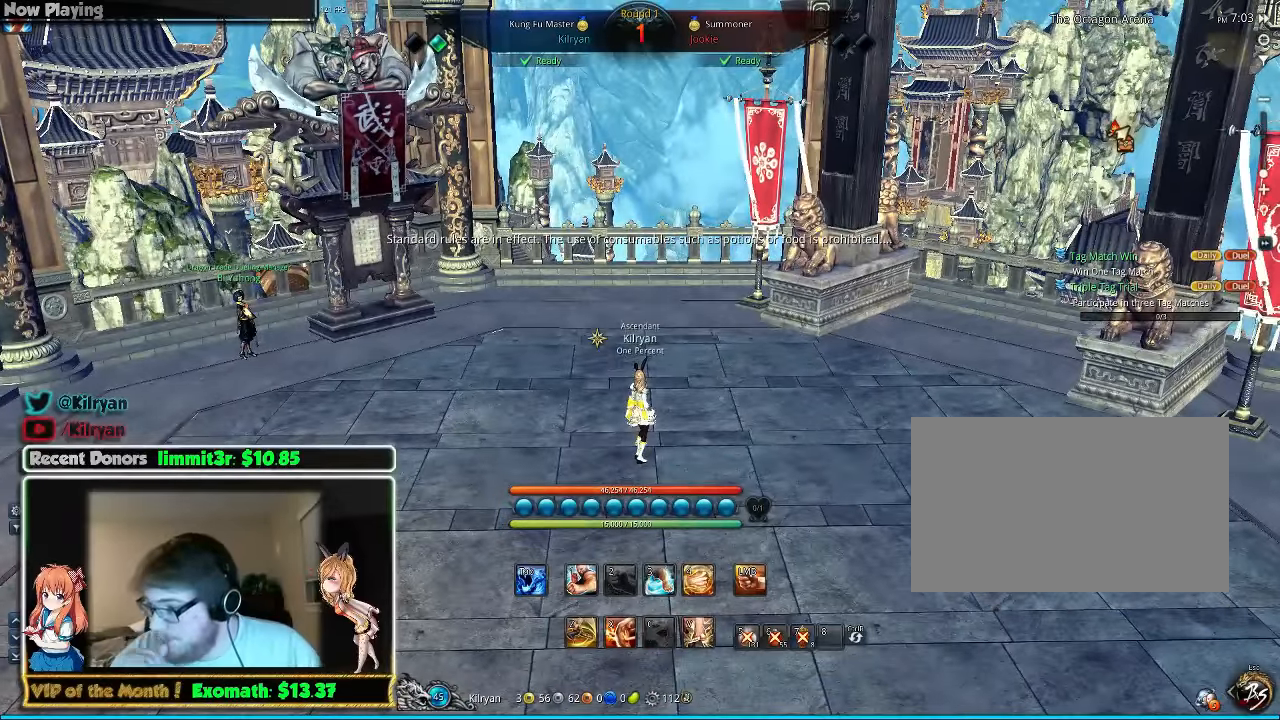
{"keys": [], "mouse": [], "events": []}
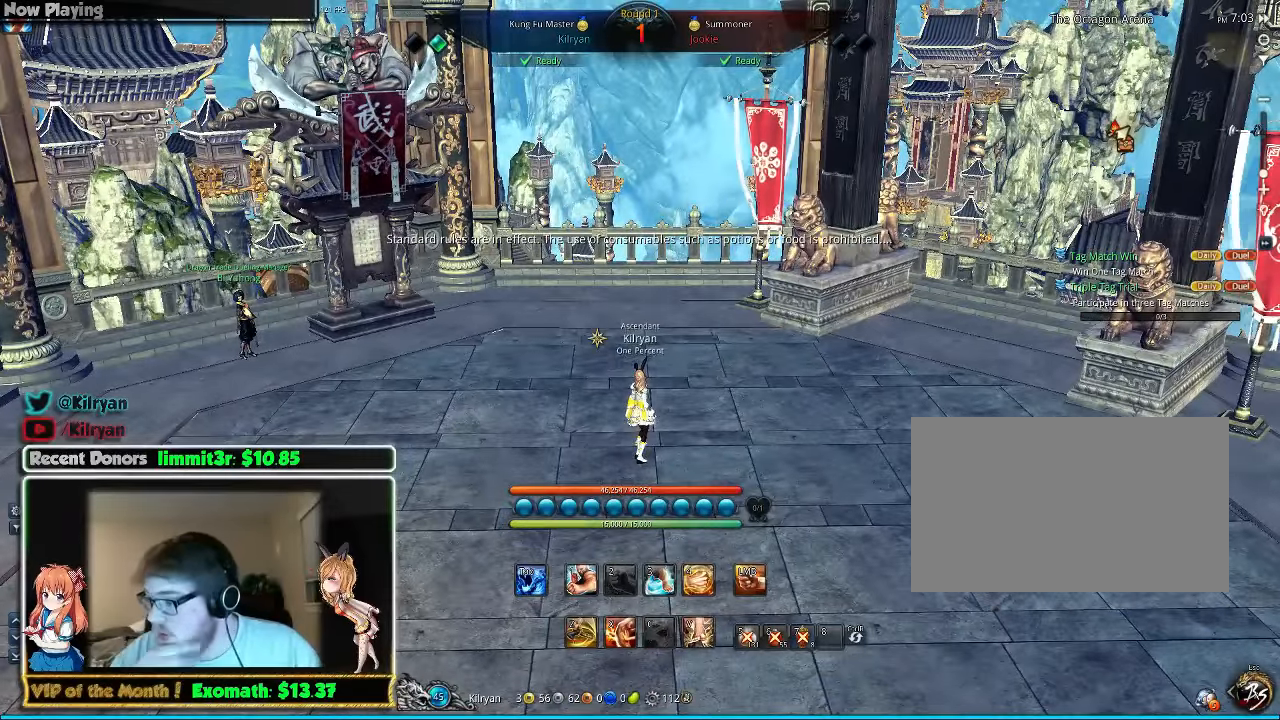
{"keys": [], "mouse": [], "events": []}
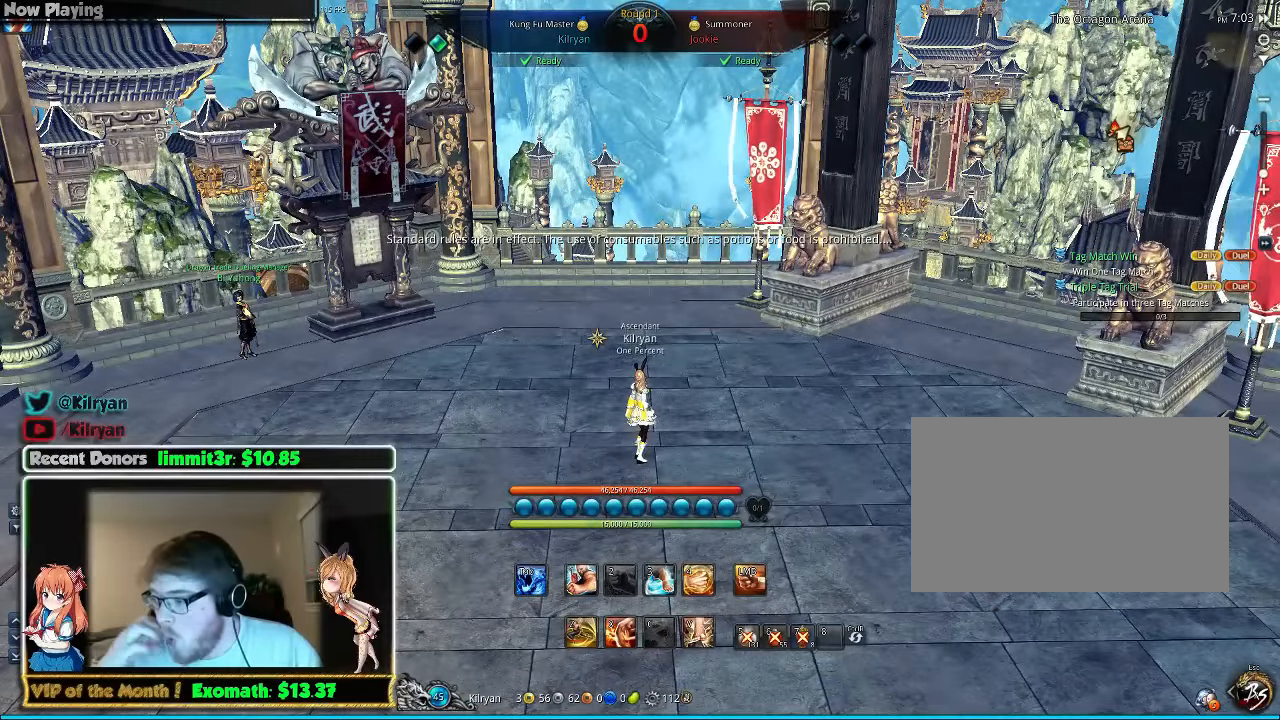
{"keys": [], "mouse": [], "events": []}
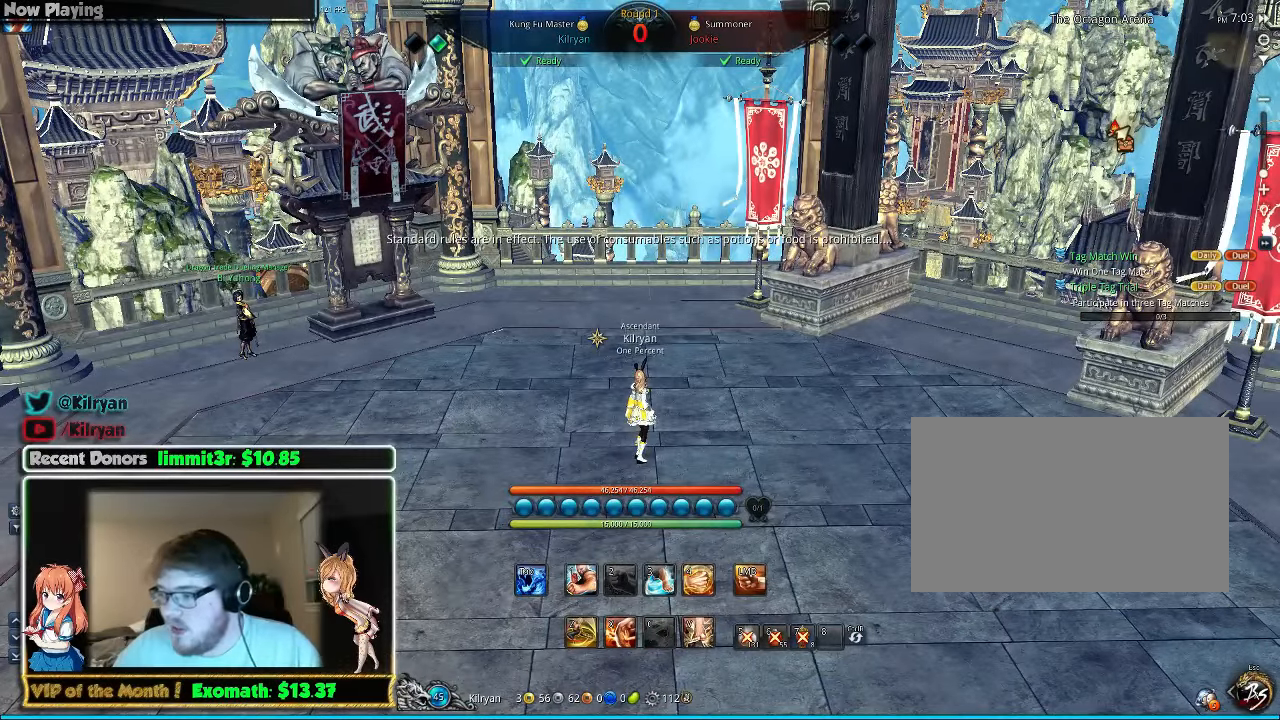
{"keys": [], "mouse": [], "events": []}
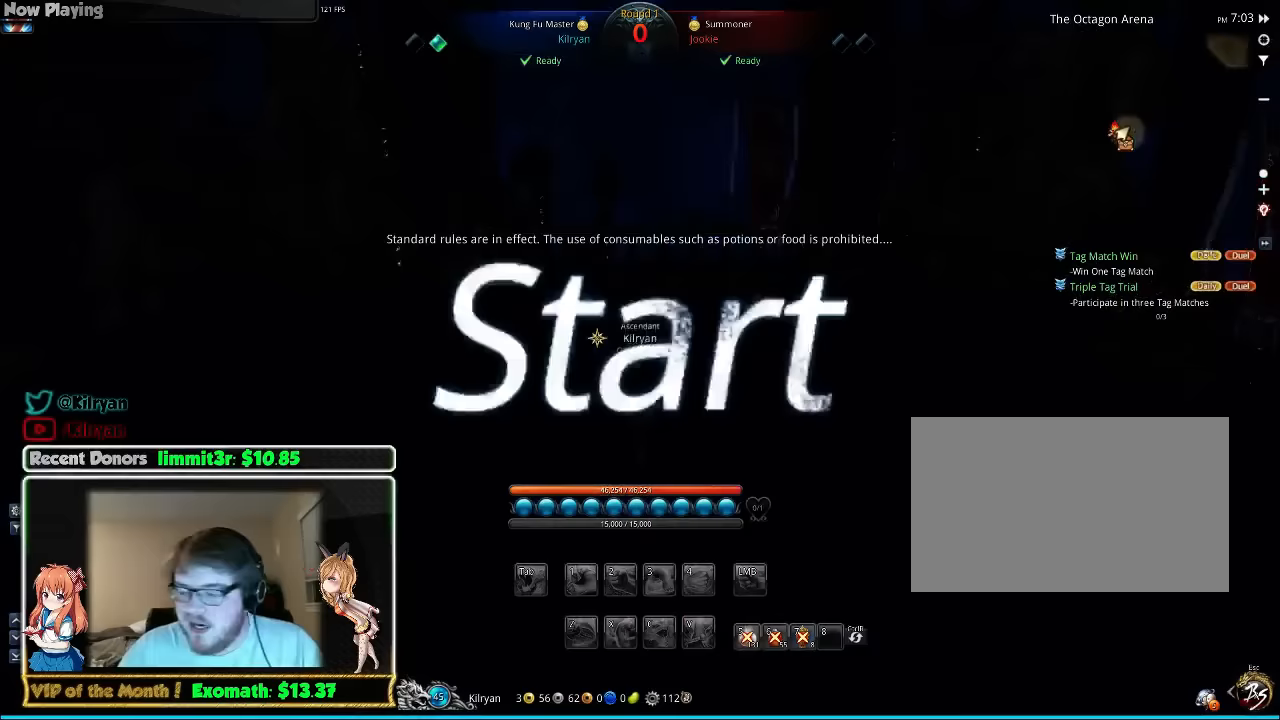
{"keys": [], "mouse": [], "events": []}
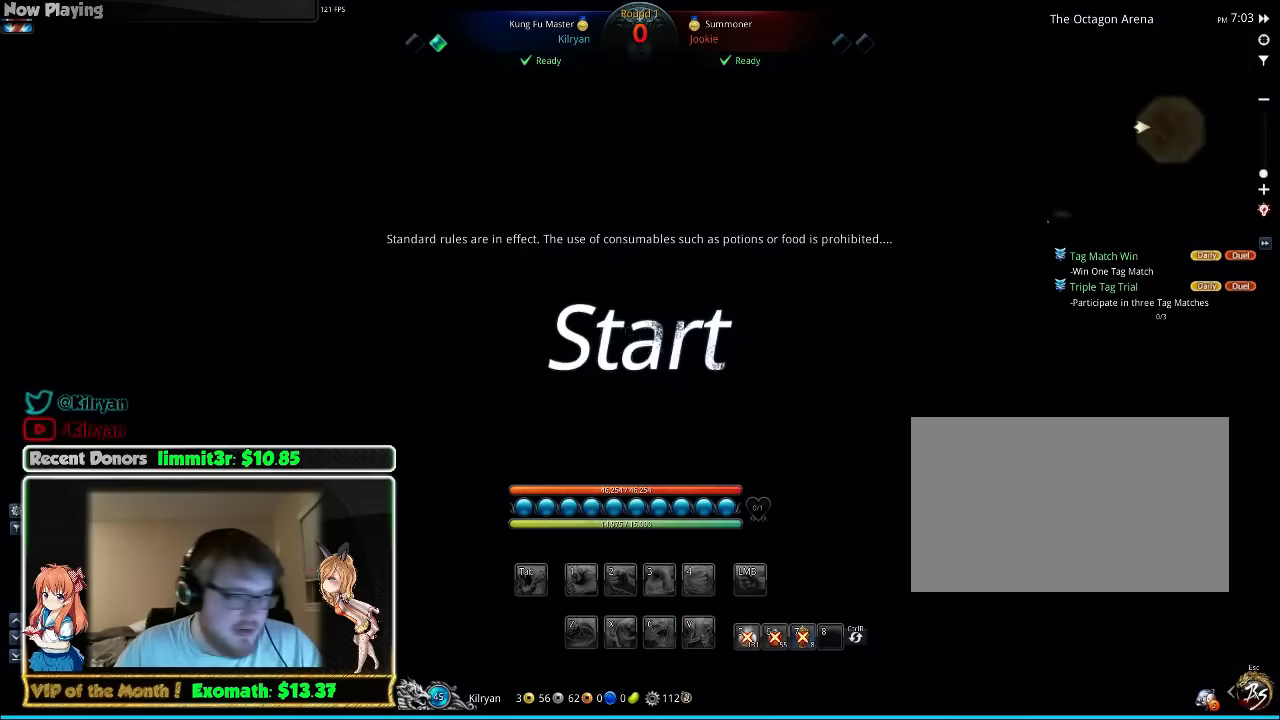
{"keys": [], "mouse": [], "events": []}
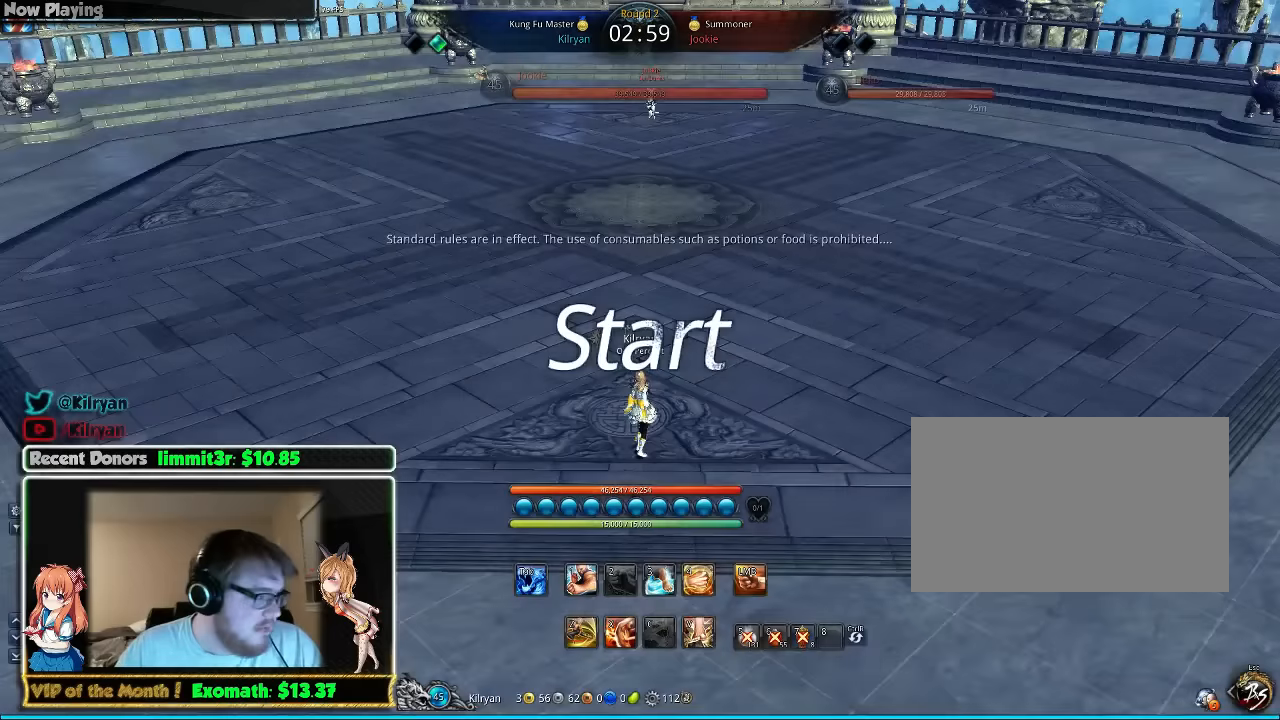
{"keys": ["d", "shift", "w"], "mouse": [], "events": [[200, "shift", "down"], [200, "w", "down"], [380, "d", "down"]]}
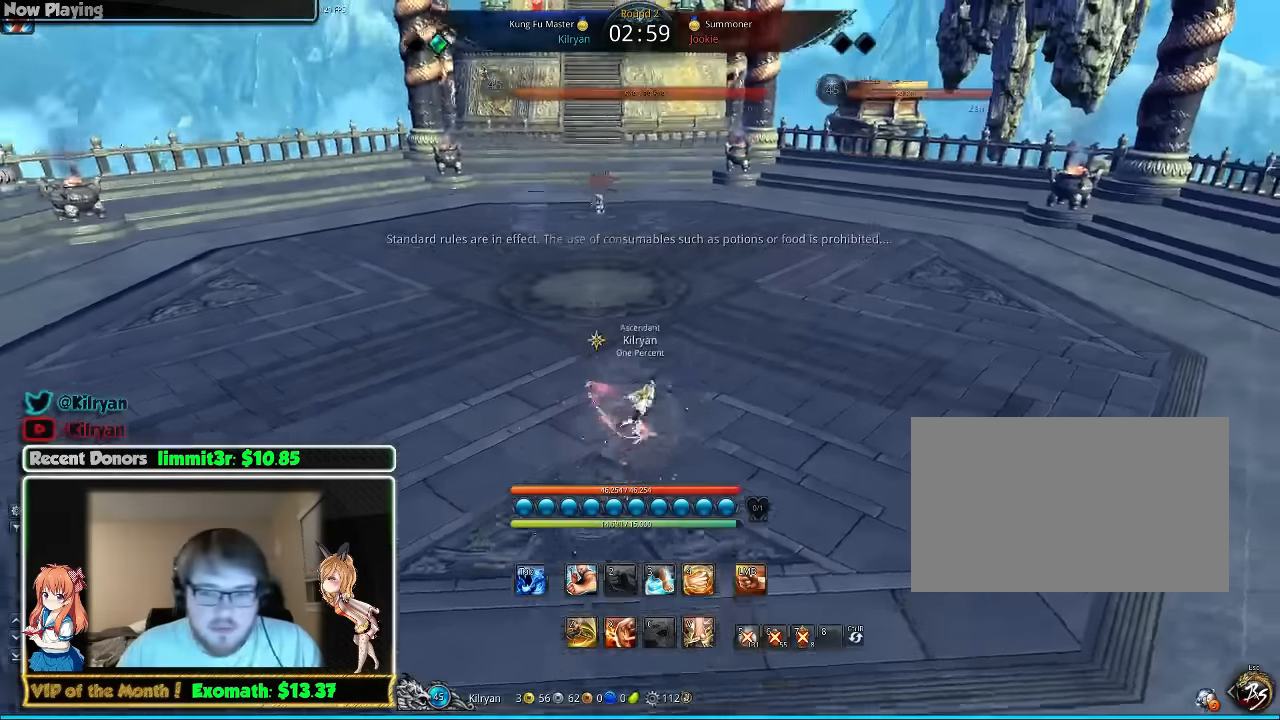
{"keys": ["d", "shift", "w"], "mouse": [], "events": []}
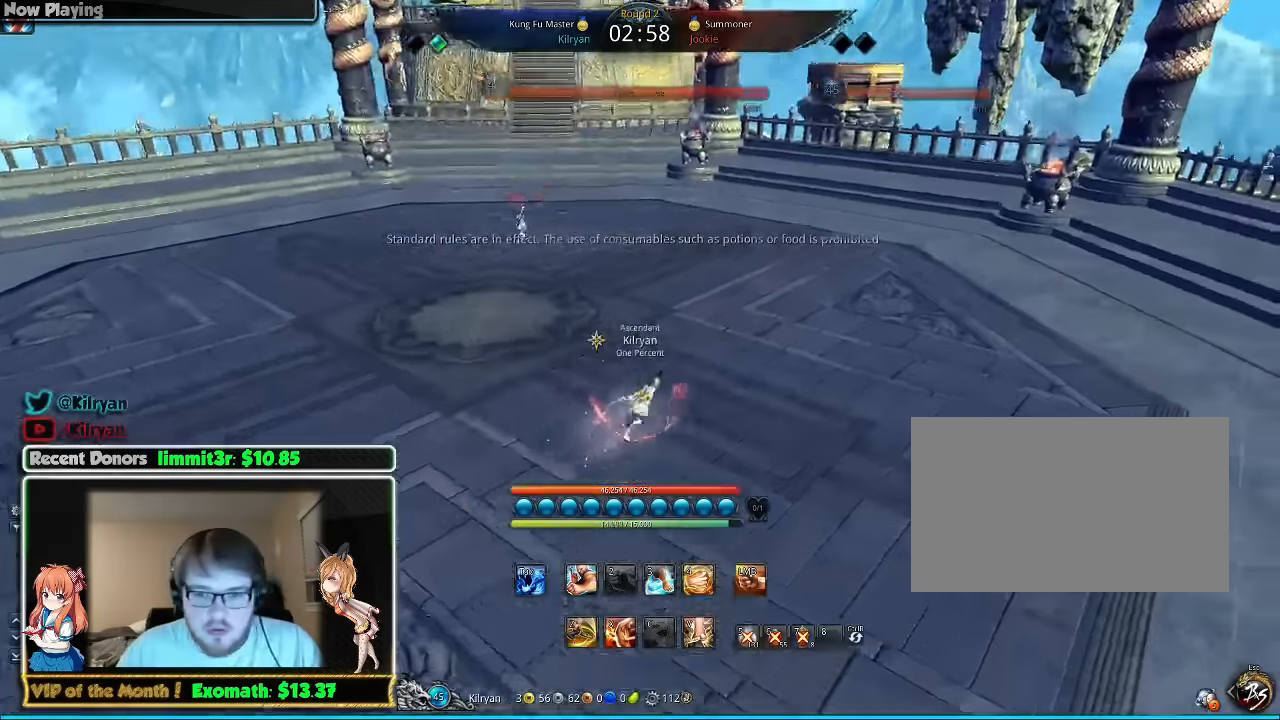
{"keys": ["d"], "mouse": [], "events": [[20, "space", "down"], [160, "space", "up"], [220, "shift", "up"], [360, "1", "down"], [400, "w", "up"], [420, "1", "up"]]}
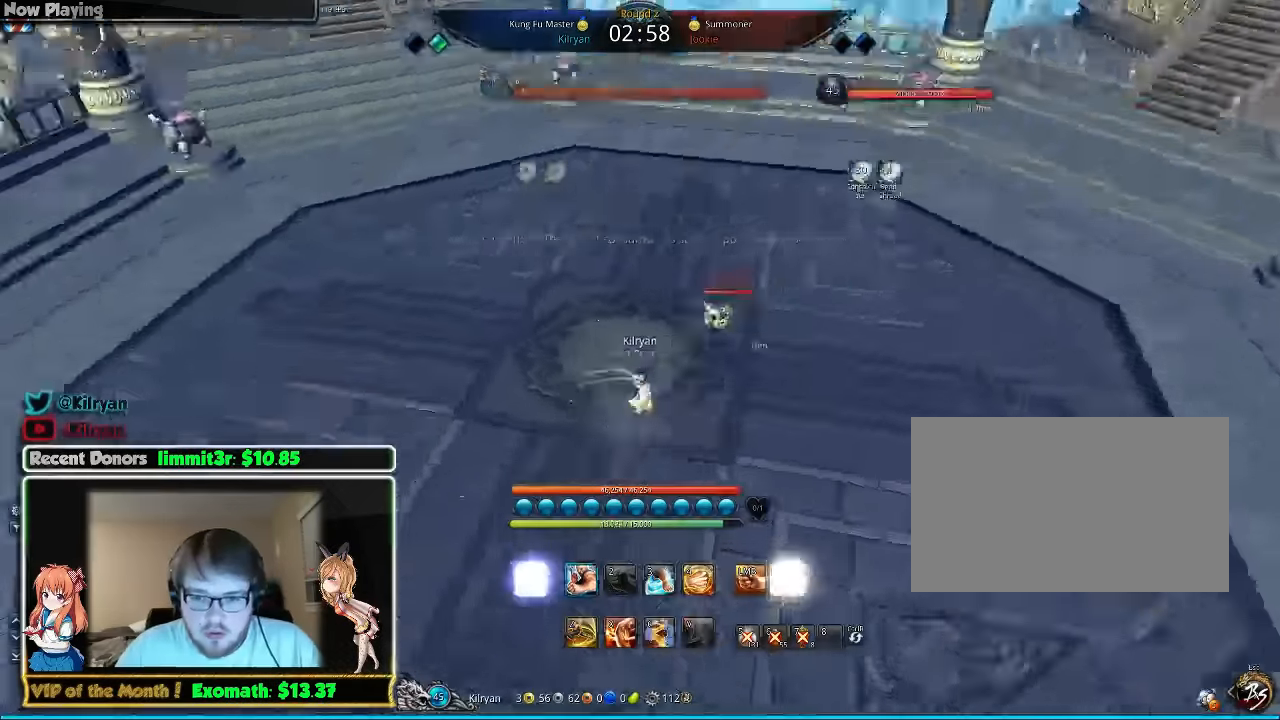
{"keys": ["1", "d"], "mouse": [], "events": [[20, "1", "down"], [60, "1", "up"], [160, "1", "down"], [220, "1", "up"], [300, "1", "down"], [360, "1", "up"], [420, "1", "down"]]}
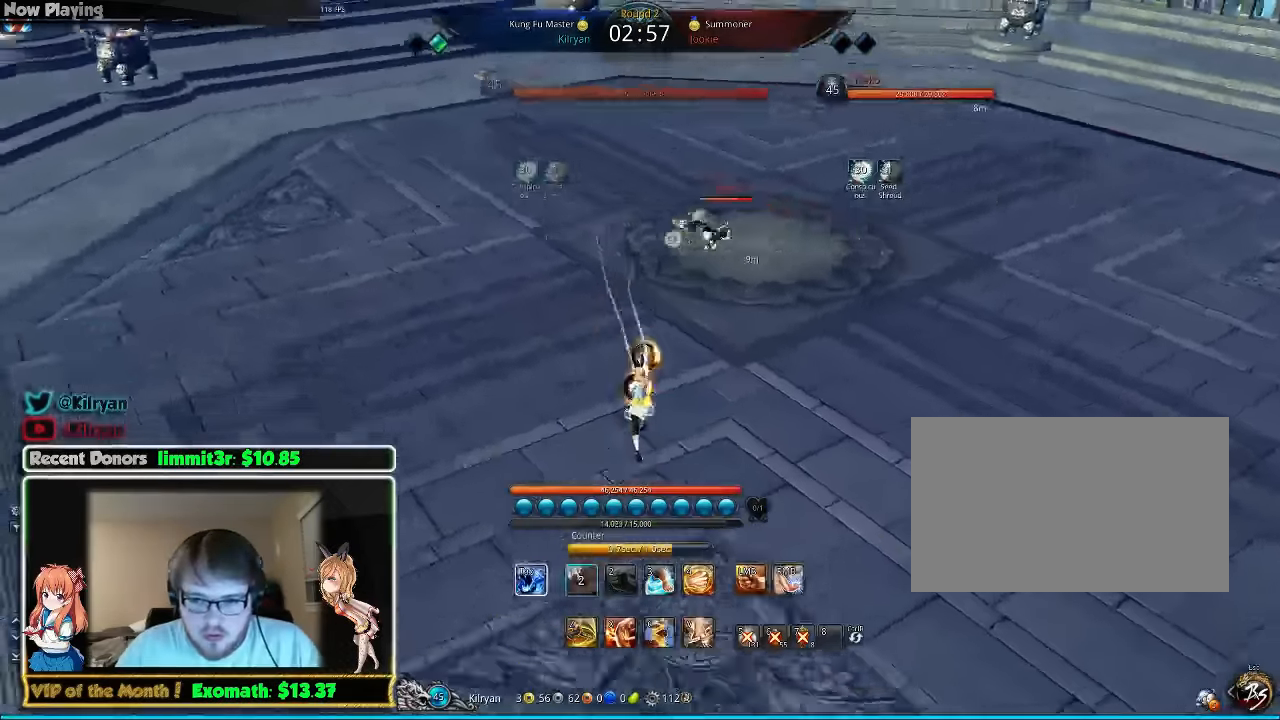
{"keys": ["1", "d"], "mouse": [], "events": [[20, "1", "up"], [100, "1", "down"]]}
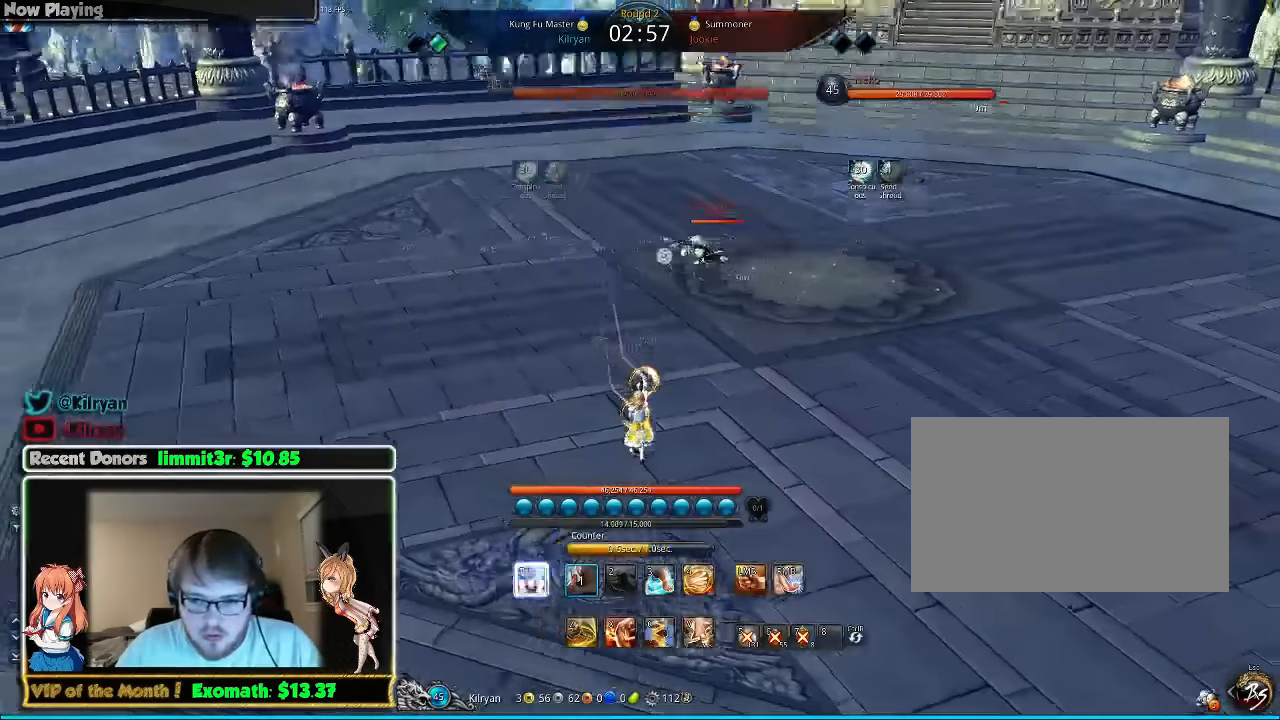
{"keys": ["q", "w"], "mouse": [], "events": [[20, "1", "up"], [60, "w", "down"], [240, "mouse_right", "down"], [260, "d", "up"], [300, "mouse_right", "up"], [400, "mouse_right", "down"], [440, "q", "down"], [460, "mouse_right", "up"]]}
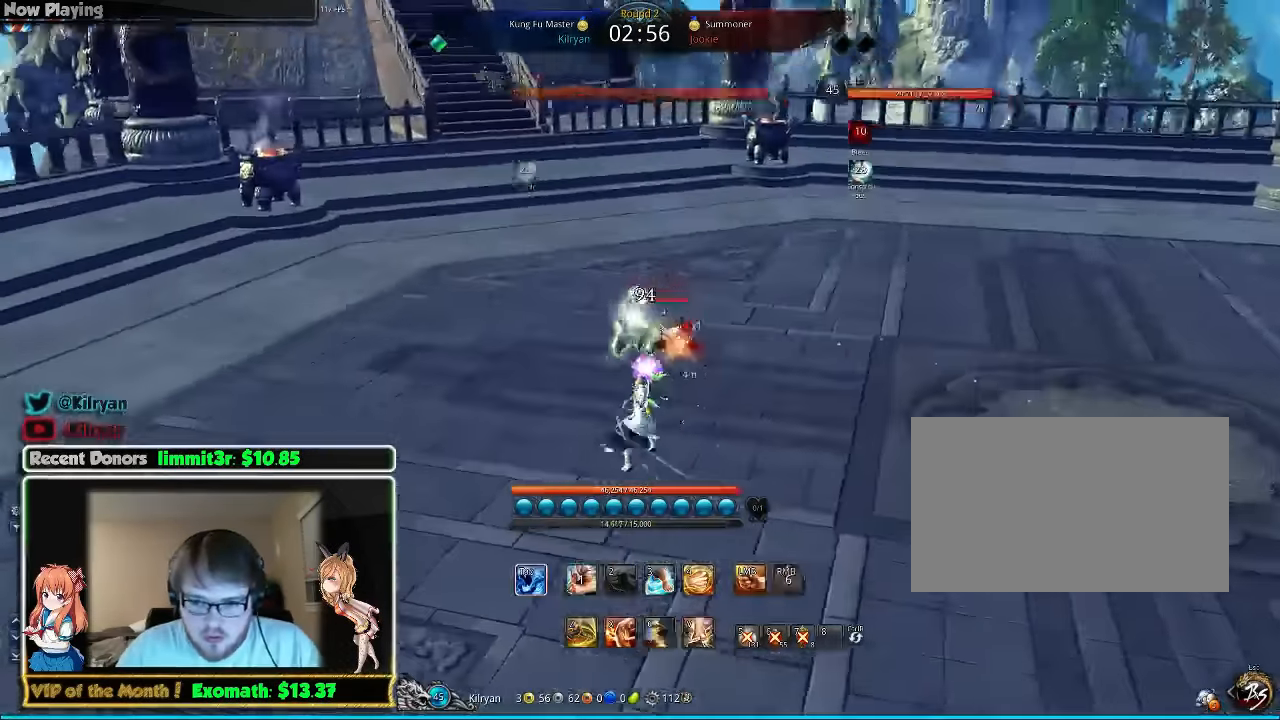
{"keys": ["d", "q", "w"], "mouse": [], "events": [[60, "d", "down"], [60, "q", "up"], [140, "q", "down"], [240, "q", "up"], [260, "q", "down"], [400, "q", "up"], [440, "q", "down"]]}
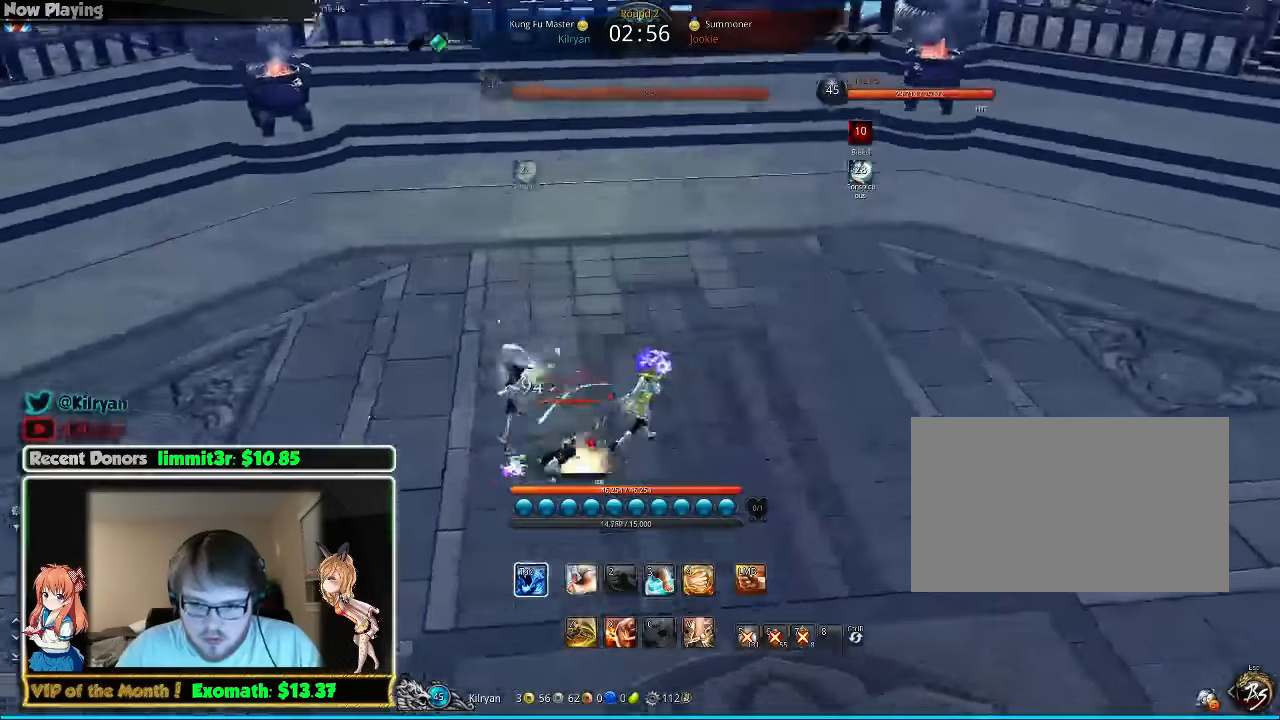
{"keys": ["w"], "mouse": [], "events": [[40, "q", "up"], [100, "q", "down"], [160, "d", "up"], [160, "q", "up"], [300, "a", "down"], [480, "a", "up"]]}
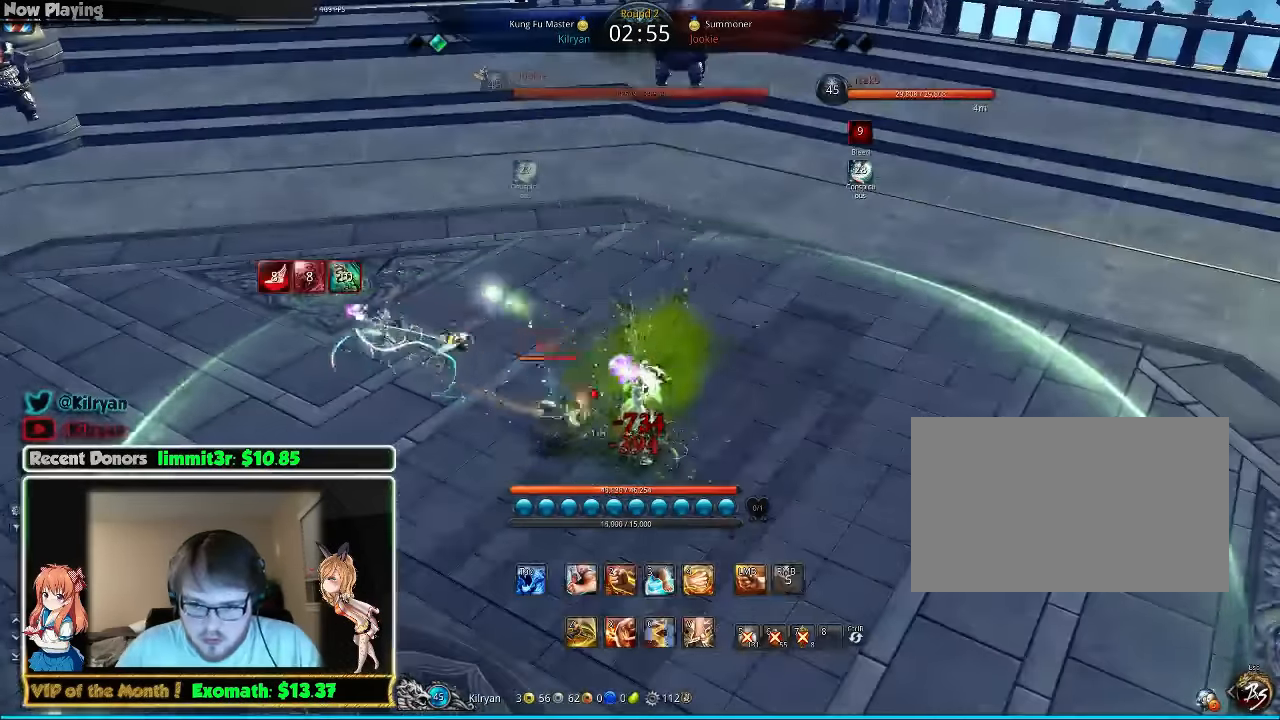
{"keys": [], "mouse": [], "events": [[100, "q", "down"], [240, "f", "down"], [240, "q", "up"], [300, "w", "up"], [380, "f", "up"]]}
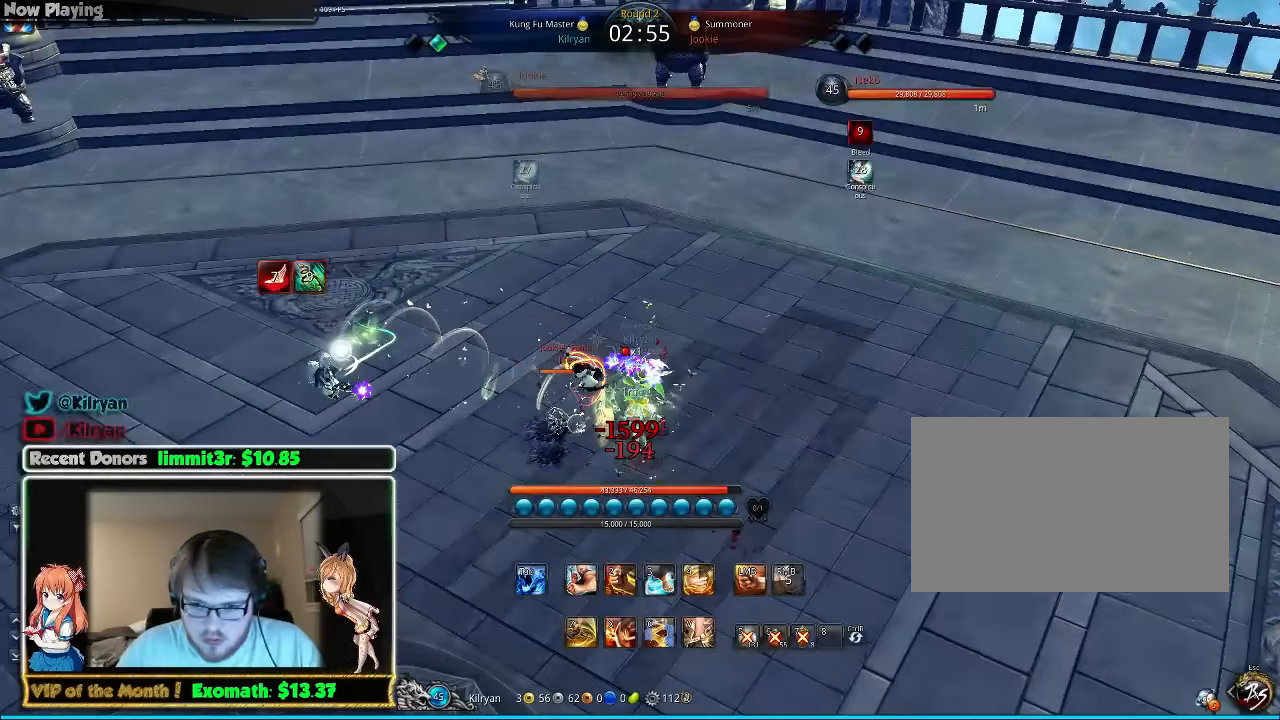
{"keys": ["a"], "mouse": [], "events": [[300, "s", "down"], [380, "s", "up"], [400, "a", "down"]]}
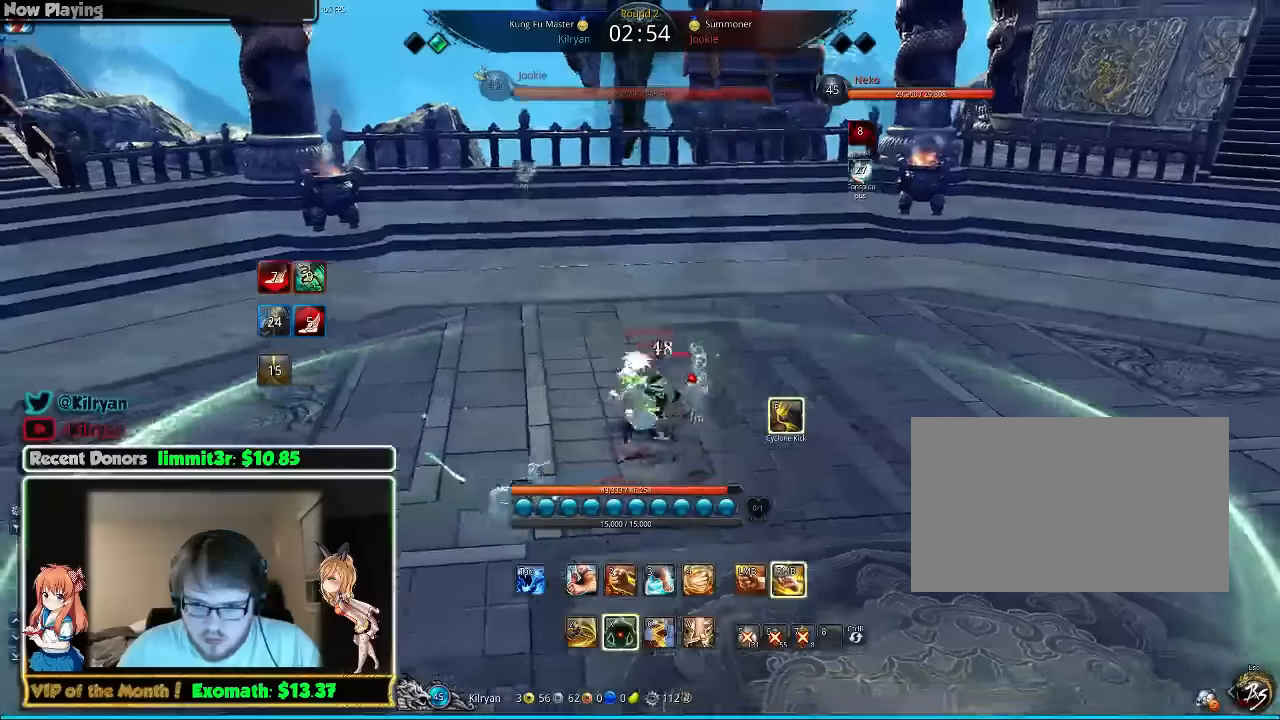
{"keys": ["w"], "mouse": ["right"], "events": [[300, "mouse_right", "down"], [300, "w", "down"], [400, "mouse_right", "up"], [440, "a", "up"], [500, "mouse_right", "down"]]}
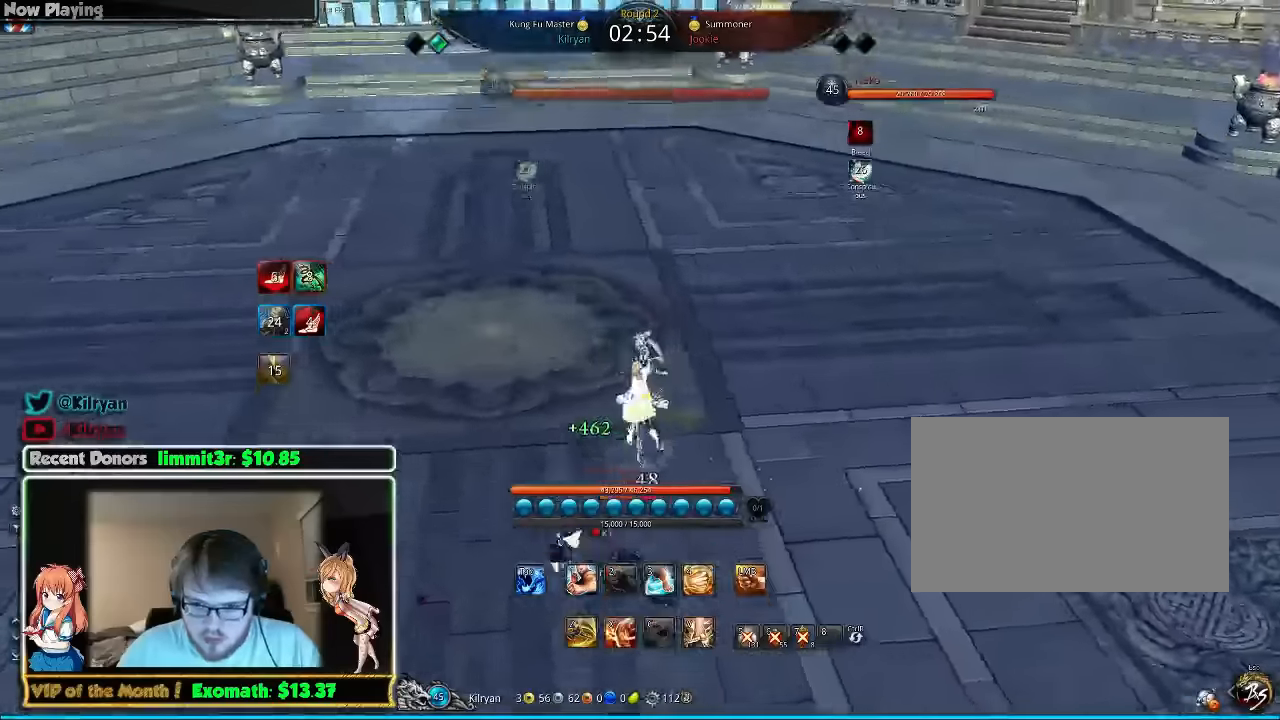
{"keys": ["a", "w"], "mouse": ["right"], "events": [[100, "mouse_right", "up"], [140, "mouse_right", "down"], [240, "a", "down"], [240, "mouse_right", "up"], [280, "mouse_right", "down"], [380, "mouse_right", "up"], [440, "mouse_right", "down"]]}
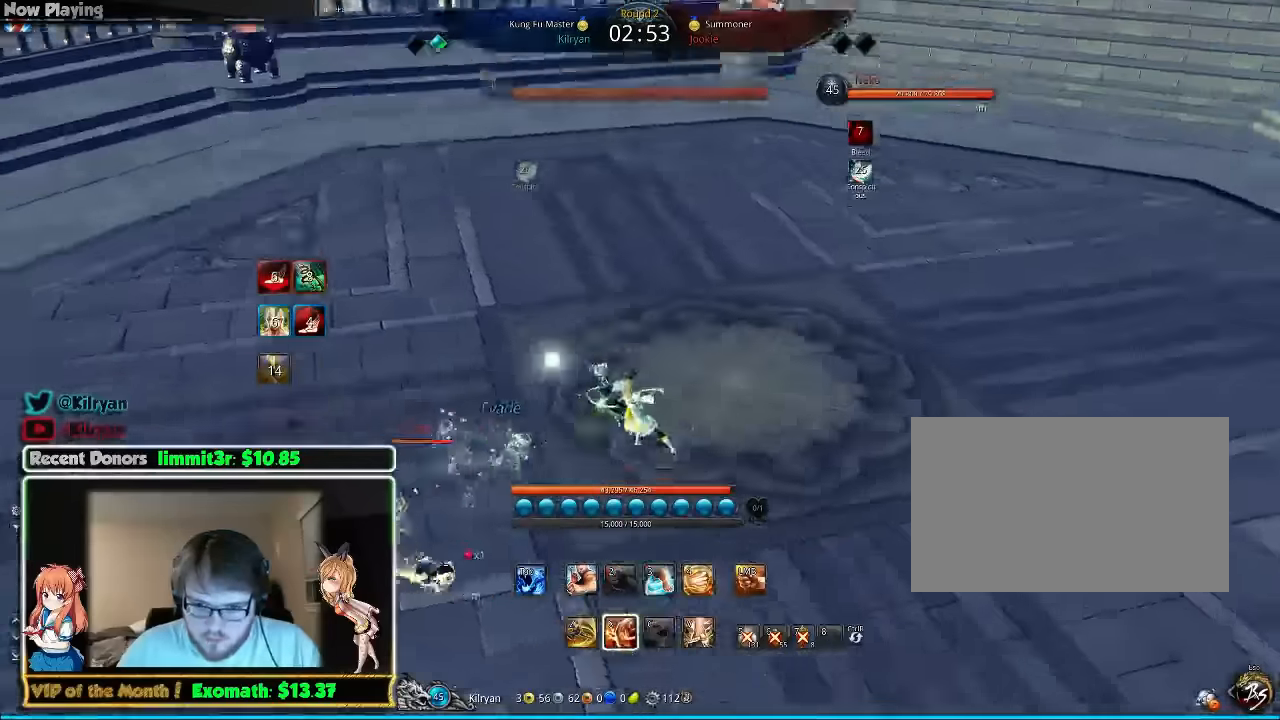
{"keys": ["a"], "mouse": ["right"], "events": [[40, "mouse_right", "up"], [120, "mouse_right", "down"], [220, "mouse_right", "up"], [280, "mouse_right", "down"], [380, "mouse_right", "up"], [380, "w", "up"], [460, "mouse_right", "down"], [460, "w", "down"], [480, "w", "up"]]}
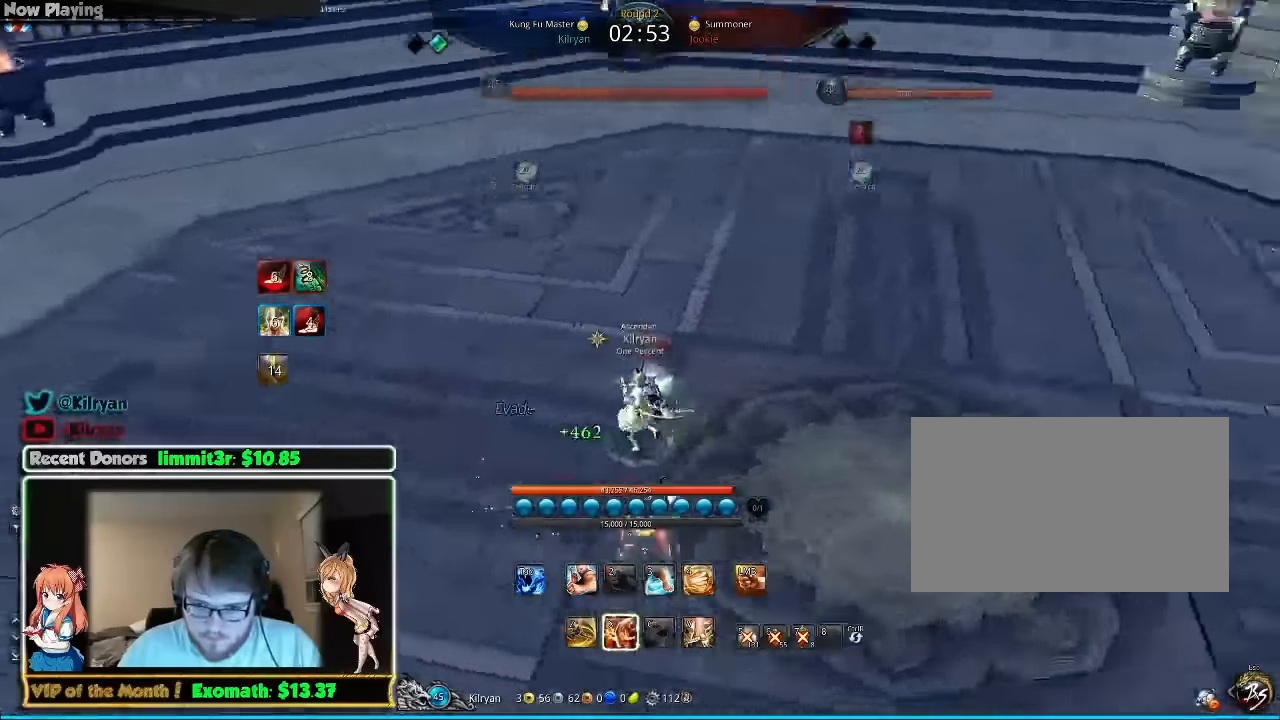
{"keys": ["a"], "mouse": [], "events": [[80, "mouse_right", "up"], [160, "mouse_right", "down"], [260, "mouse_right", "up"], [260, "w", "down"], [320, "mouse_right", "down"], [380, "e", "down"], [420, "mouse_right", "up"], [460, "e", "up"], [460, "w", "up"]]}
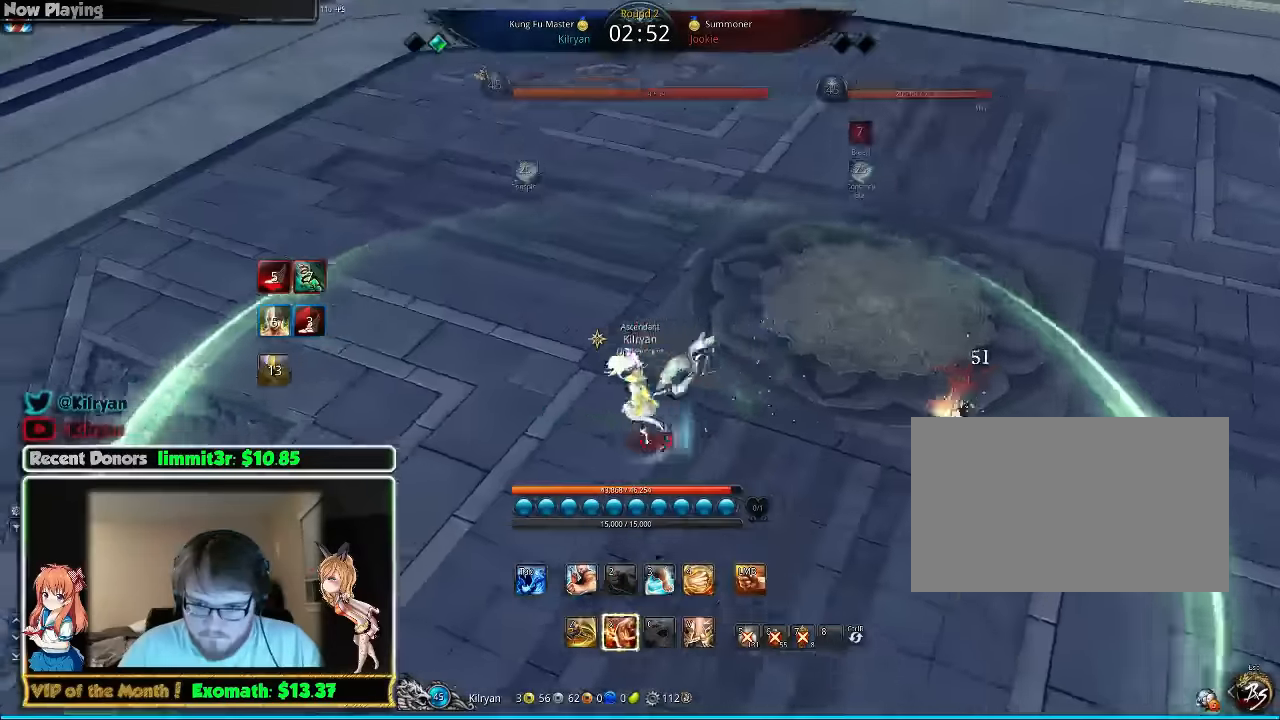
{"keys": ["w"], "mouse": [], "events": [[60, "e", "down"], [120, "e", "up"], [200, "e", "down"], [260, "w", "down"], [300, "a", "up"], [320, "e", "up"], [320, "mouse_right", "down"], [400, "e", "down"], [400, "mouse_right", "up"], [500, "e", "up"]]}
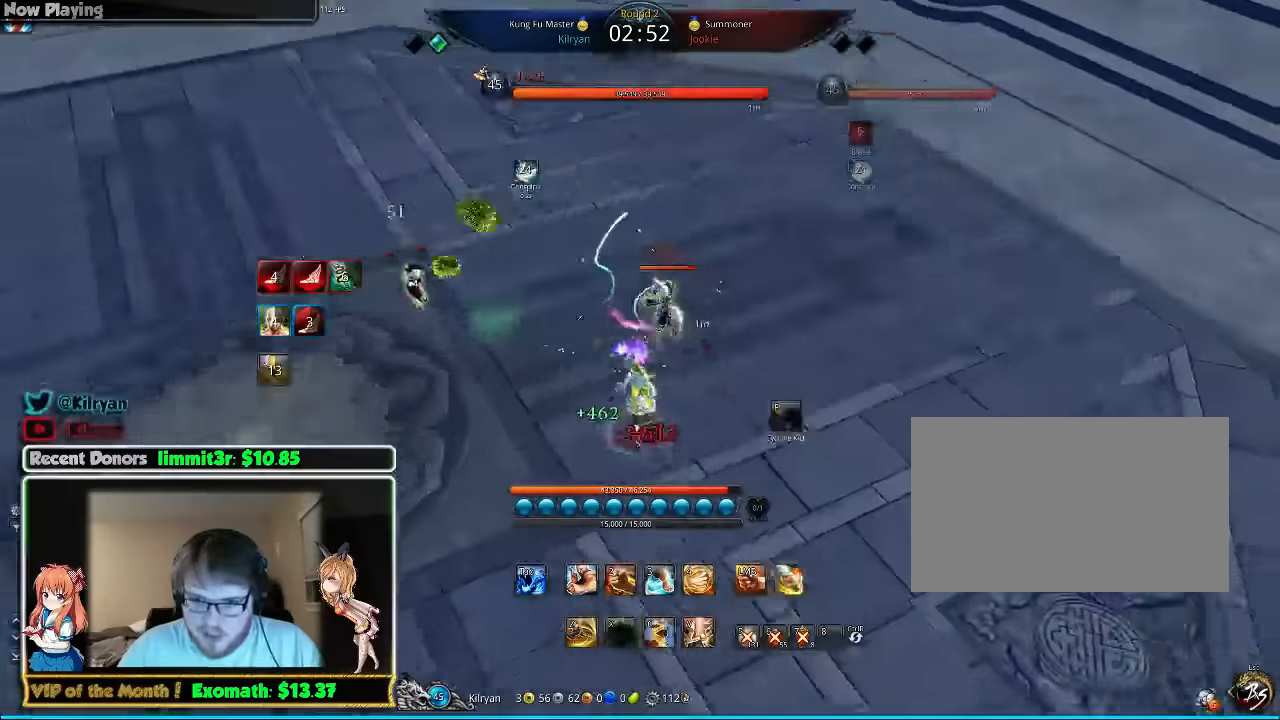
{"keys": ["w"], "mouse": [], "events": [[60, "e", "down"], [160, "e", "up"], [160, "mouse_right", "down"], [240, "e", "down"], [260, "mouse_right", "up"], [340, "e", "up"], [360, "mouse_right", "down"], [400, "e", "down"], [460, "mouse_right", "up"], [500, "e", "up"]]}